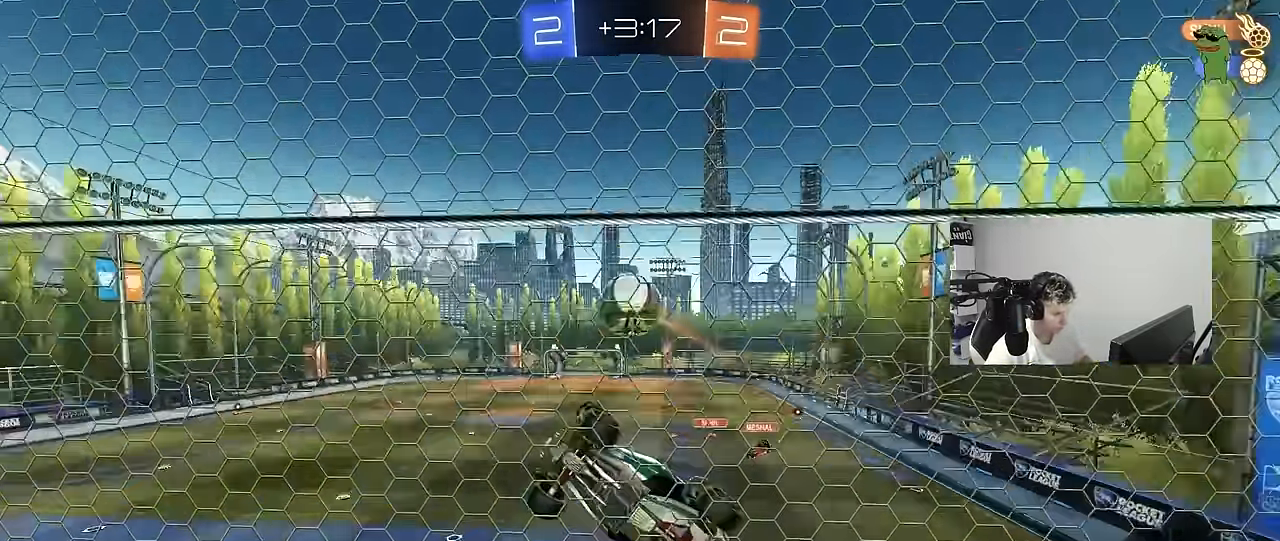
Gameplay with keyboard and mouse; each line is a JSON object with the keys and mouse buttons held at the frame after it. "events" lists presses ("down") and releases ("up") of "1", "2", "3", "4", "5", "a", "alt", "c", "caps_lock", "ctrl", "d", "e", "f", "g", "q", "r", "s", "shift", "space", "t", "tab", "v", "w", "x", "z", "mouse_left", "mouse_wheel" and "mouse_right" between this image and that frame as [ms after this image, input, new state], when the widget could be followed in between. "mouse_left", "mouse_wheel", "mouse_right" = the "left", "wheel", "right" buttons of the "mouse" list. No other keys are recorded. "wheel" means that the mouse wheel is clicked or scrolled. "mouse_move" is the direction in which the mouse moves at that frame (one of eight, or "still"), when it could be read.
{"keys": ["a", "s", "shift"], "mouse": [], "mouse_move": "still", "events": [[16, "a", "down"], [66, "d", "up"], [66, "mouse_right", "up"], [100, "shift", "down"], [150, "a", "up"], [150, "s", "up"], [250, "a", "down"], [300, "w", "down"], [350, "mouse_right", "down"], [433, "mouse_right", "up"], [433, "s", "down"], [433, "w", "up"]]}
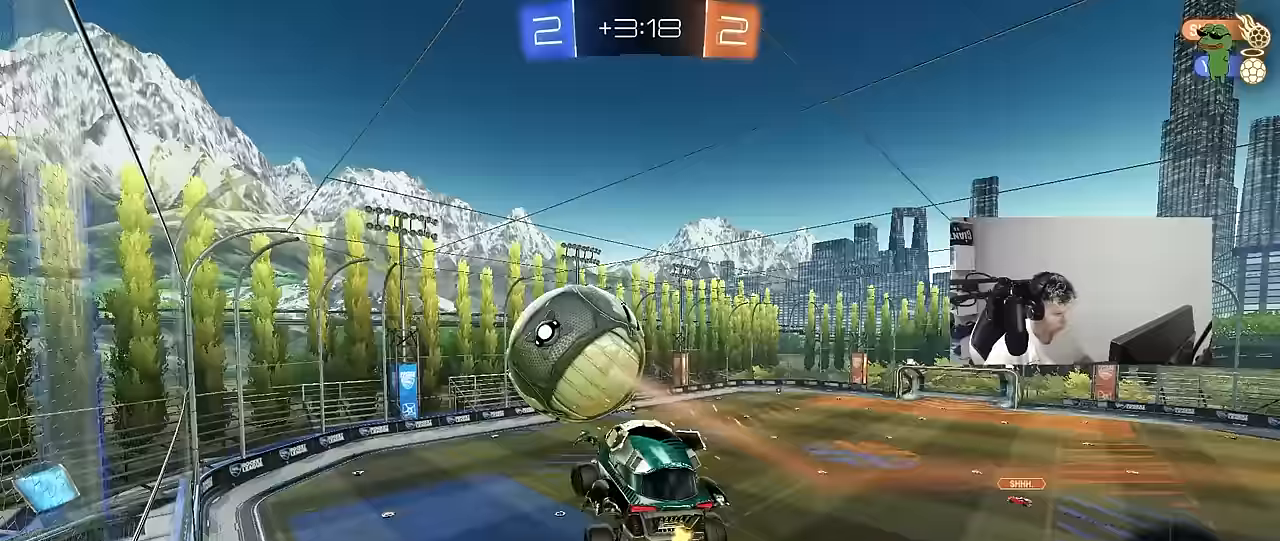
{"keys": ["a", "shift"], "mouse": [], "mouse_move": "still", "events": [[500, "s", "up"]]}
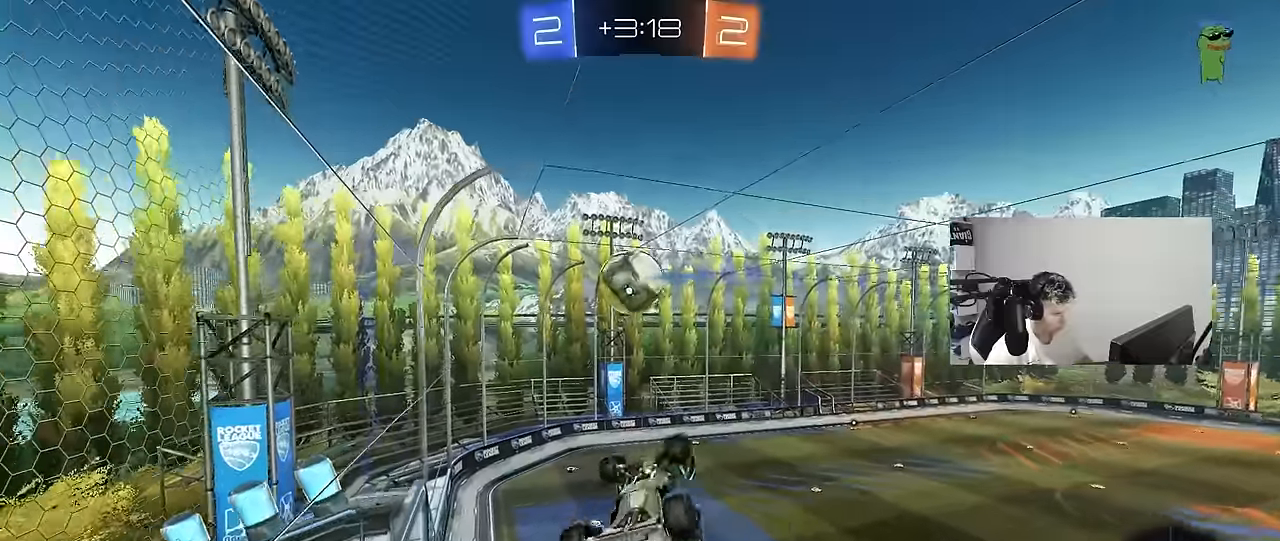
{"keys": ["w"], "mouse": [], "mouse_move": "still", "events": [[133, "s", "down"], [233, "s", "up"], [333, "a", "up"], [333, "shift", "up"], [467, "w", "down"]]}
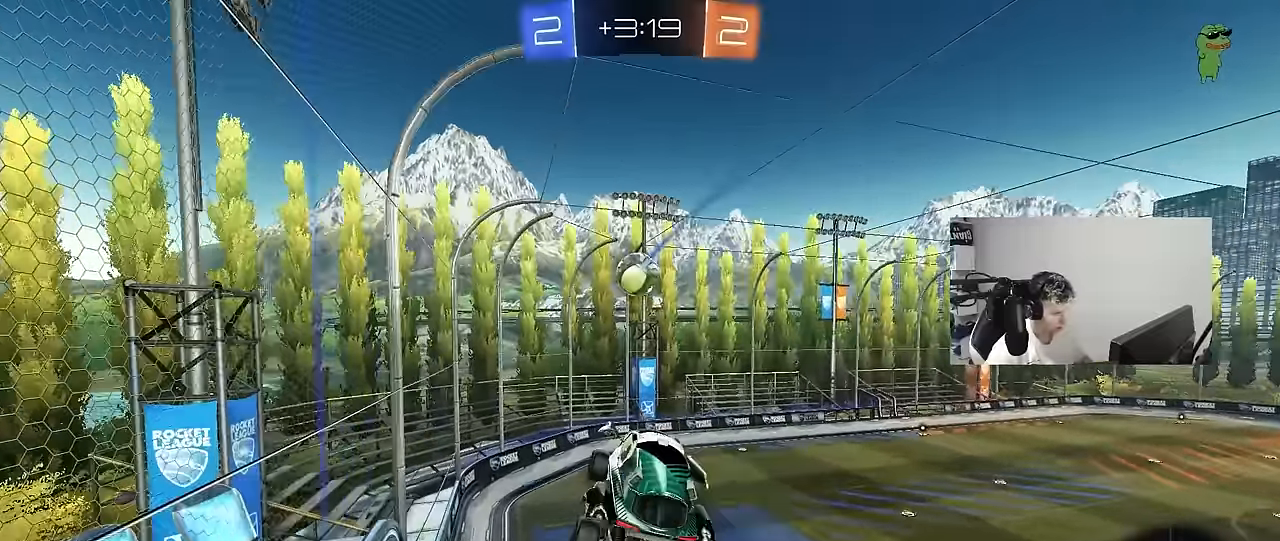
{"keys": [], "mouse": [], "mouse_move": "still", "events": [[150, "w", "up"]]}
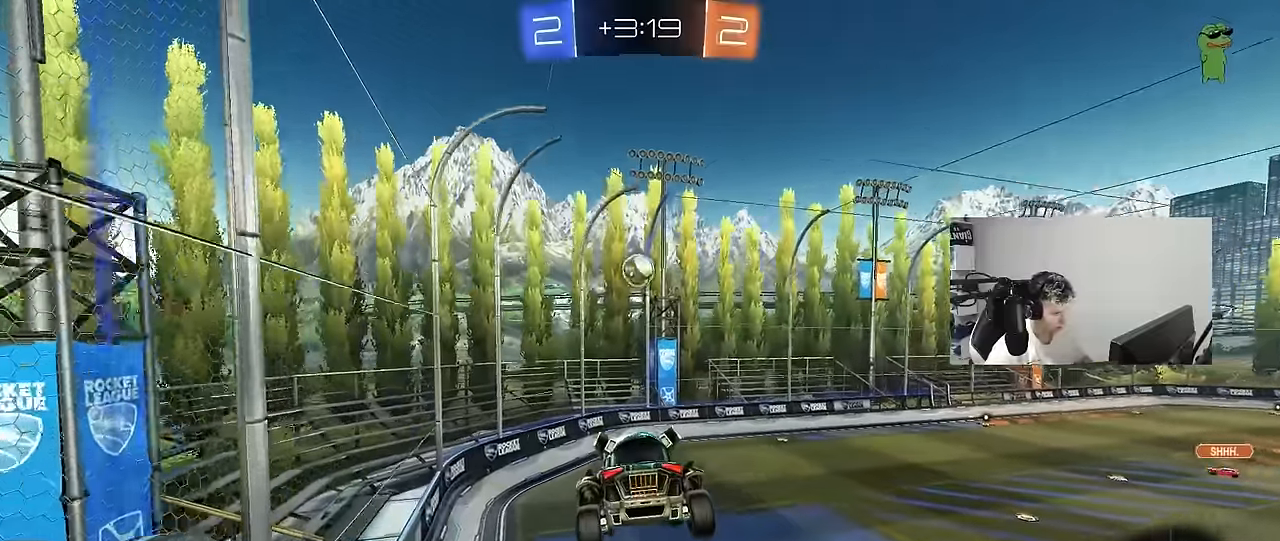
{"keys": [], "mouse": [], "mouse_move": "still", "events": [[33, "a", "down"], [33, "s", "down"], [83, "a", "up"], [83, "d", "down"], [167, "s", "up"], [217, "d", "up"], [350, "d", "down"], [500, "d", "up"]]}
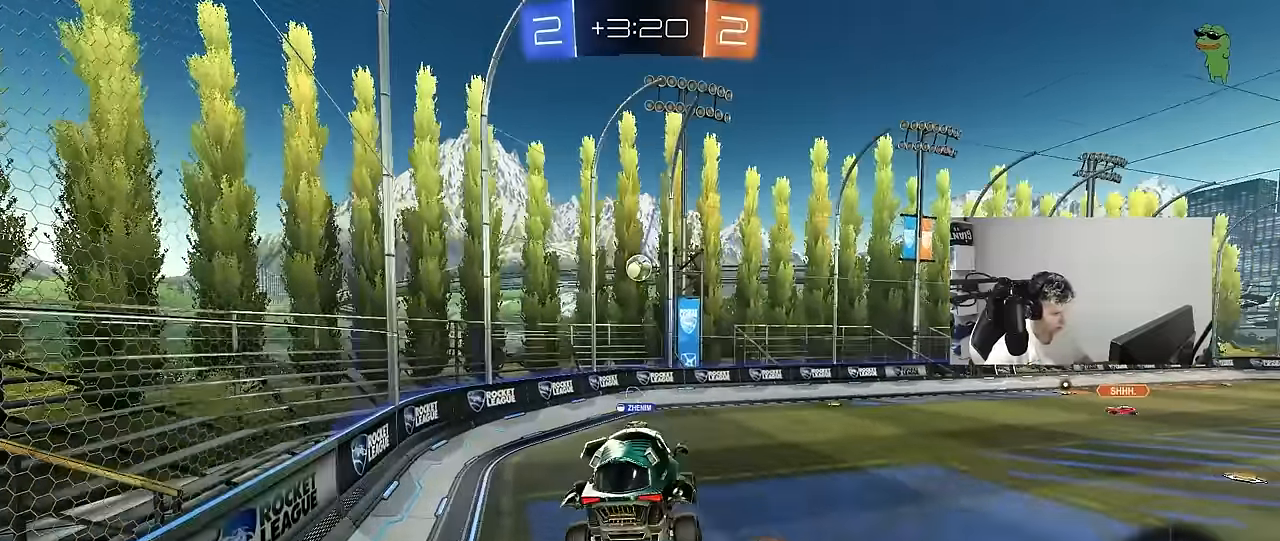
{"keys": ["d", "shift", "w"], "mouse": [], "mouse_move": "still", "events": [[183, "a", "down"], [183, "w", "down"], [333, "a", "up"], [333, "d", "down"], [367, "w", "up"], [417, "shift", "down"], [417, "w", "down"]]}
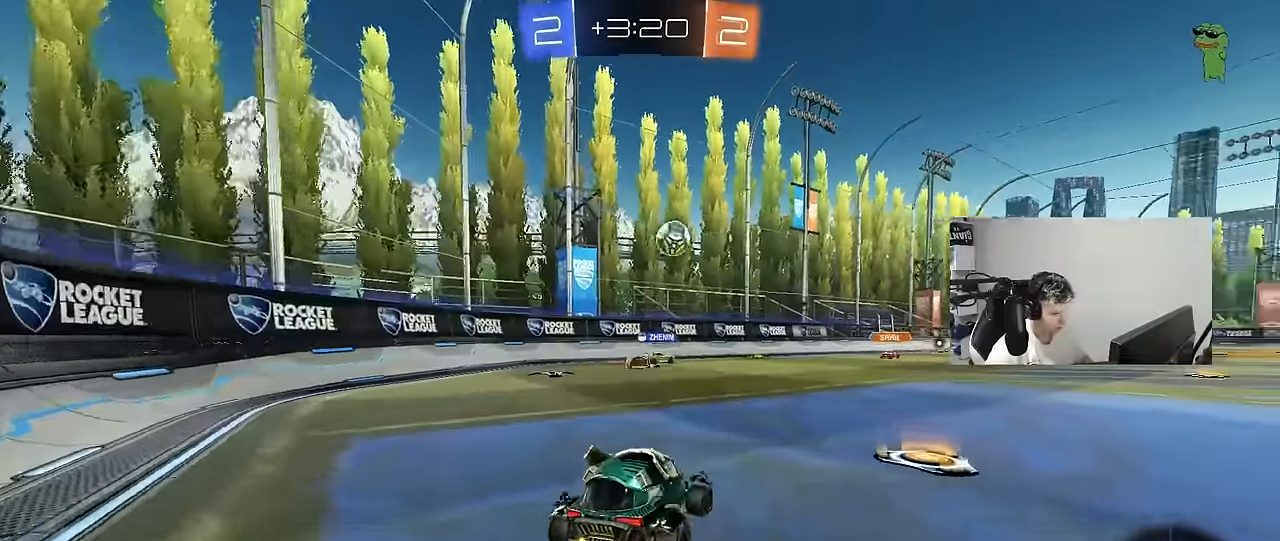
{"keys": ["d", "w"], "mouse": [], "mouse_move": "still", "events": [[117, "shift", "up"]]}
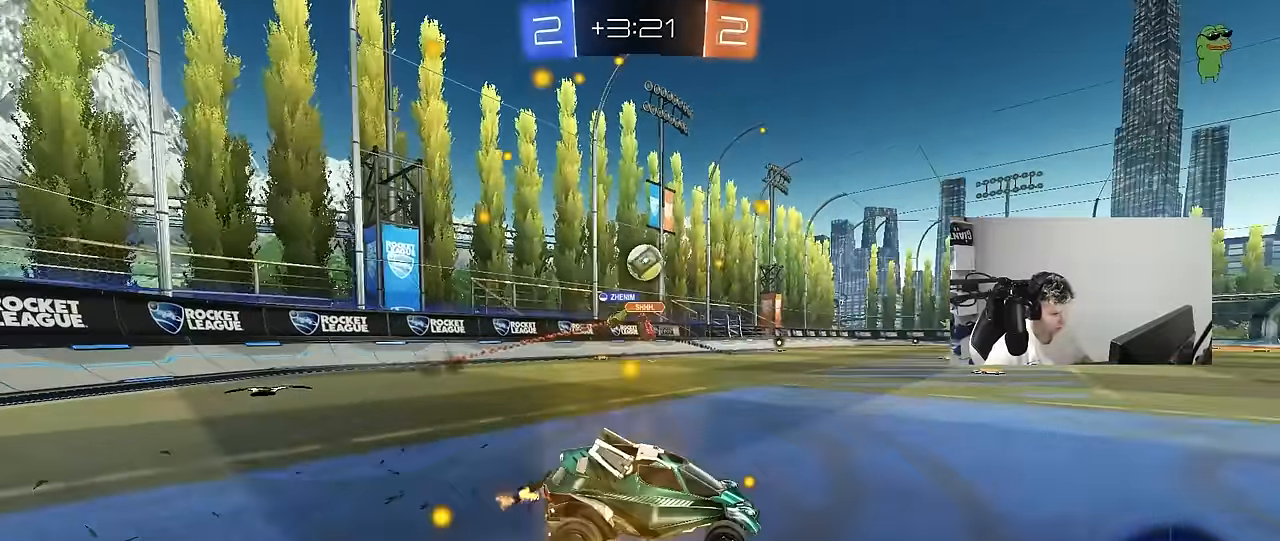
{"keys": ["a", "w"], "mouse": [], "mouse_move": "still", "events": [[33, "d", "up"], [167, "a", "down"], [217, "shift", "down"], [350, "shift", "up"]]}
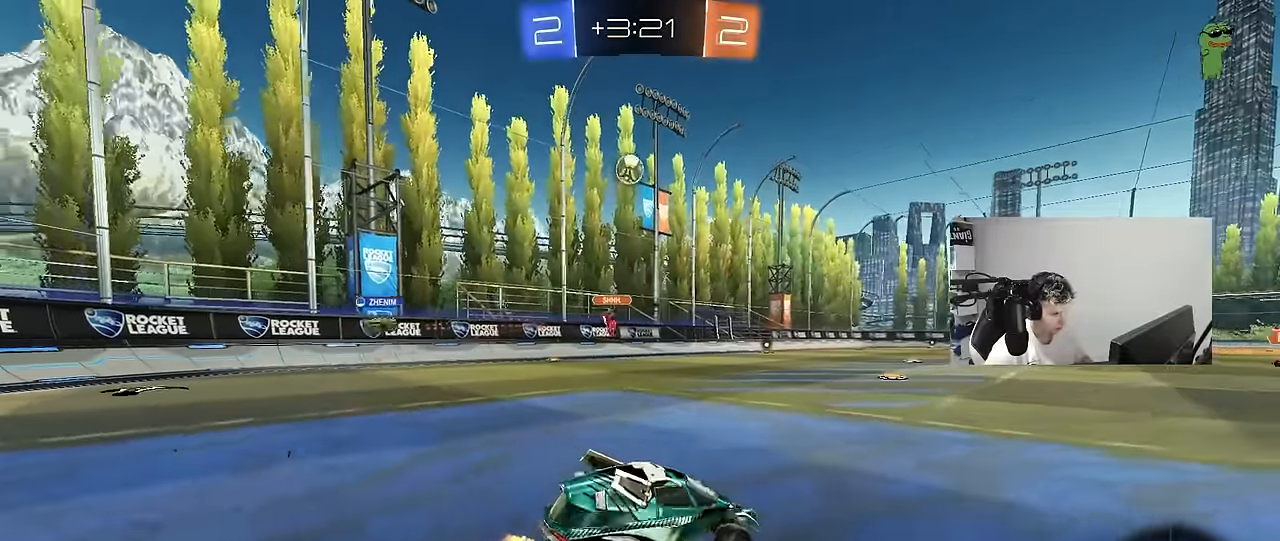
{"keys": ["a", "shift", "w"], "mouse": [], "mouse_move": "up-left", "events": [[133, "a", "up"], [183, "mouse_left", "down"], [333, "d", "down"], [333, "mouse_right", "down"], [367, "mouse_right", "up"], [417, "a", "down"], [417, "d", "up"], [417, "mouse_left", "up"], [417, "shift", "down"]]}
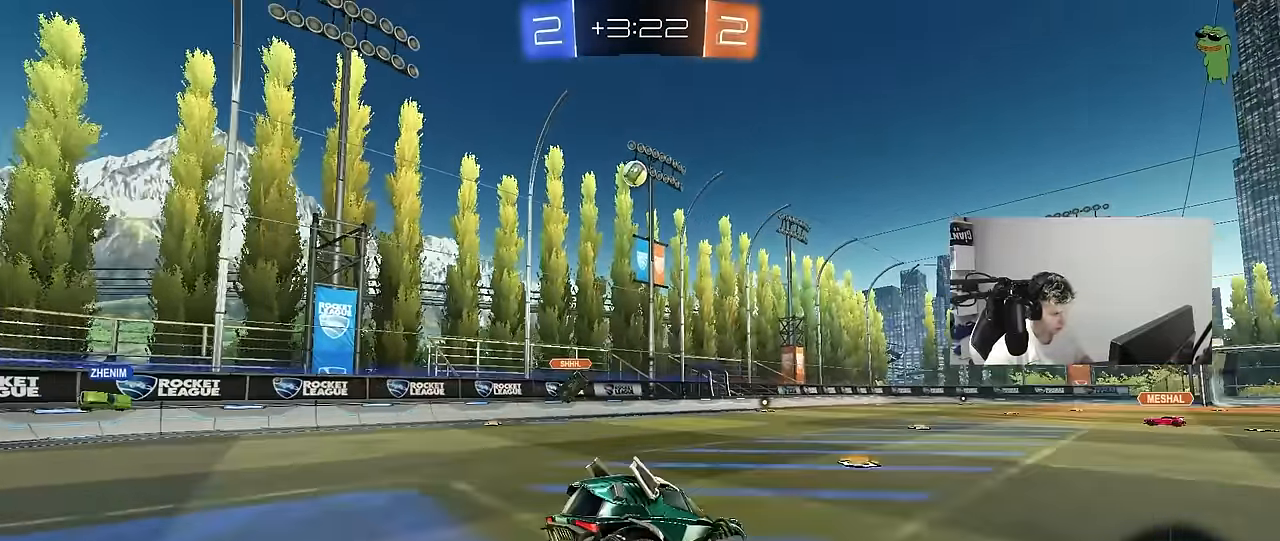
{"keys": ["d", "s"], "mouse": [], "mouse_move": "still", "events": [[17, "shift", "up"], [17, "w", "up"], [67, "a", "up"], [100, "a", "down"], [200, "s", "down"], [250, "mouse_left", "down"], [350, "a", "up"], [350, "d", "down"], [383, "shift", "down"], [433, "mouse_left", "up"], [483, "shift", "up"]]}
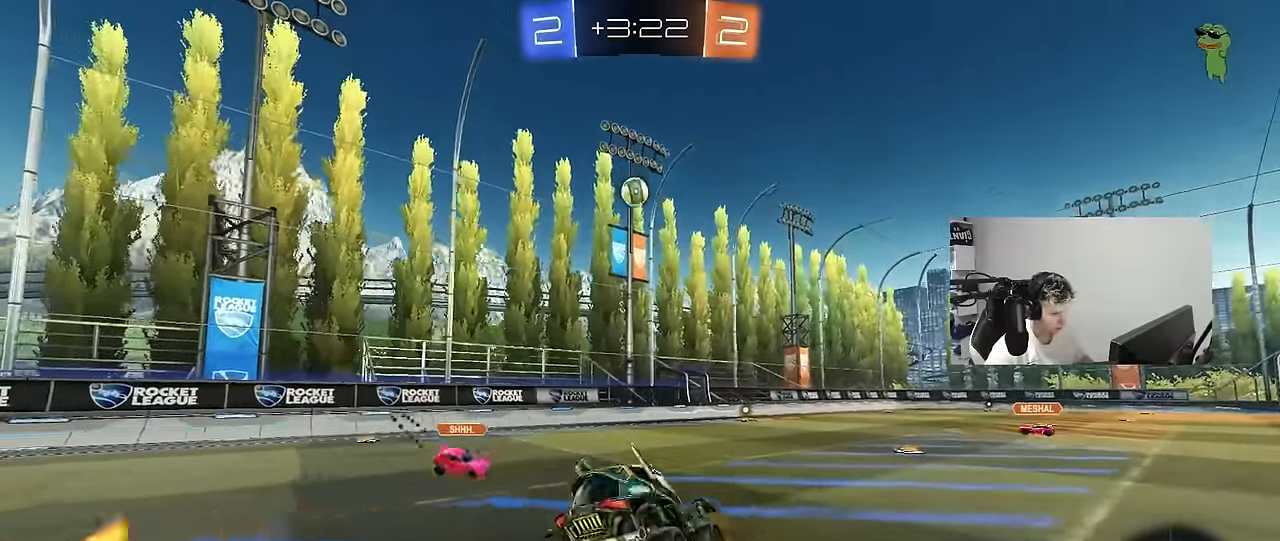
{"keys": ["d", "shift", "w"], "mouse": [], "mouse_move": "still", "events": [[33, "a", "down"], [67, "d", "up"], [117, "a", "up"], [117, "s", "up"], [217, "w", "down"], [350, "mouse_right", "down"], [450, "mouse_right", "up"], [500, "d", "down"], [500, "shift", "down"]]}
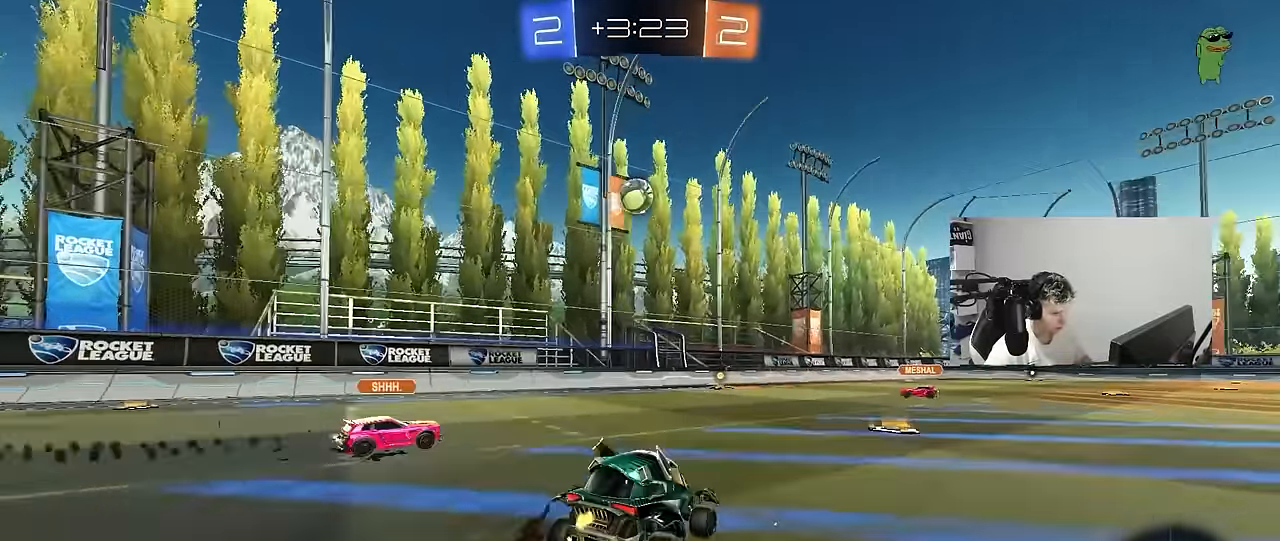
{"keys": ["d", "w"], "mouse": [], "mouse_move": "still", "events": [[183, "shift", "up"]]}
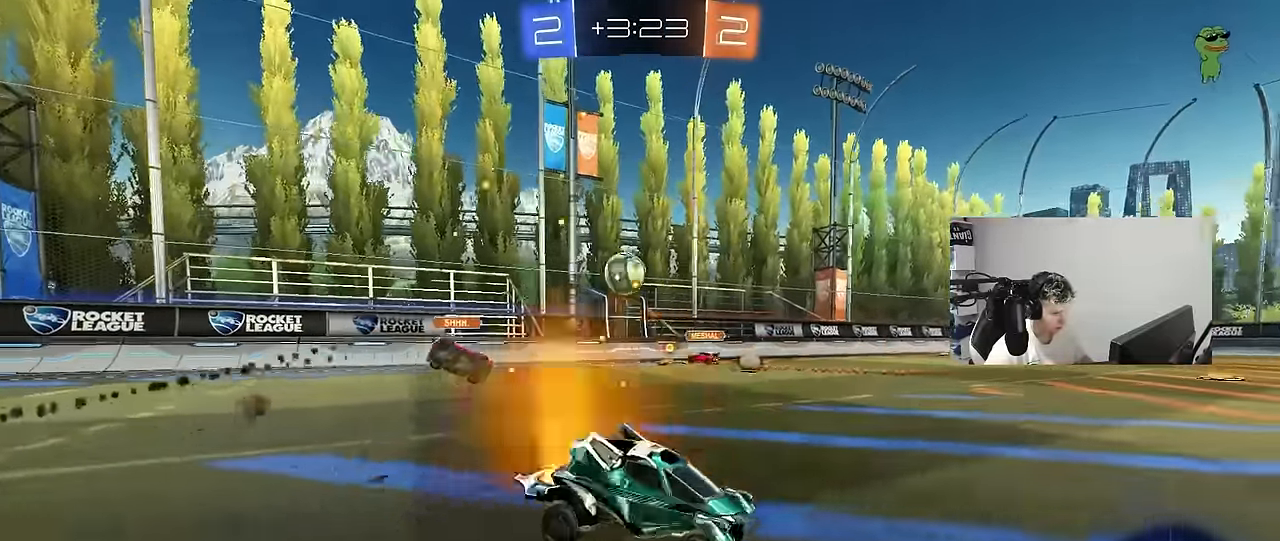
{"keys": ["d", "w"], "mouse": [], "mouse_move": "still", "events": [[17, "shift", "down"], [67, "shift", "up"]]}
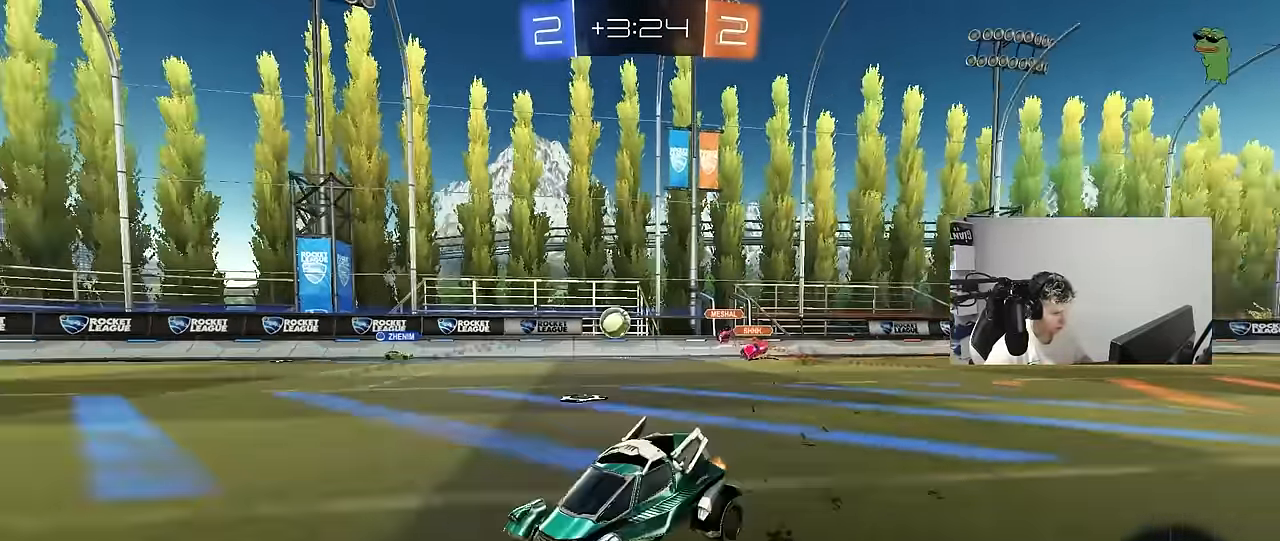
{"keys": ["w"], "mouse": [], "mouse_move": "still", "events": [[167, "d", "up"], [350, "d", "down"], [500, "d", "up"]]}
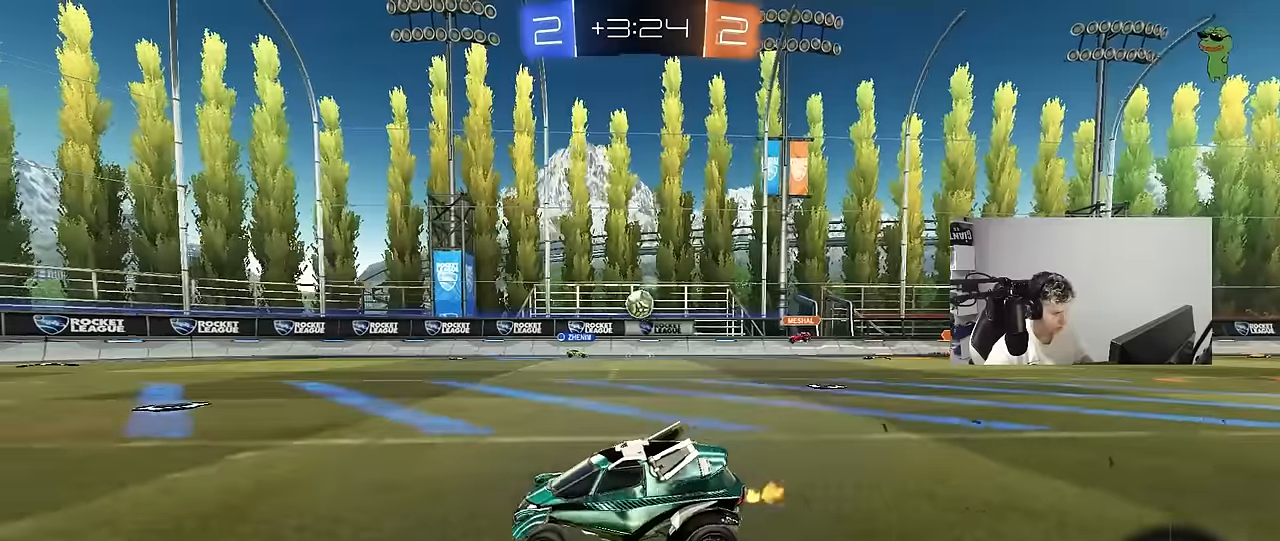
{"keys": ["w"], "mouse": ["right"], "mouse_move": "still", "events": [[134, "d", "down"], [234, "d", "up"], [334, "a", "down"], [467, "a", "up"], [467, "mouse_right", "down"]]}
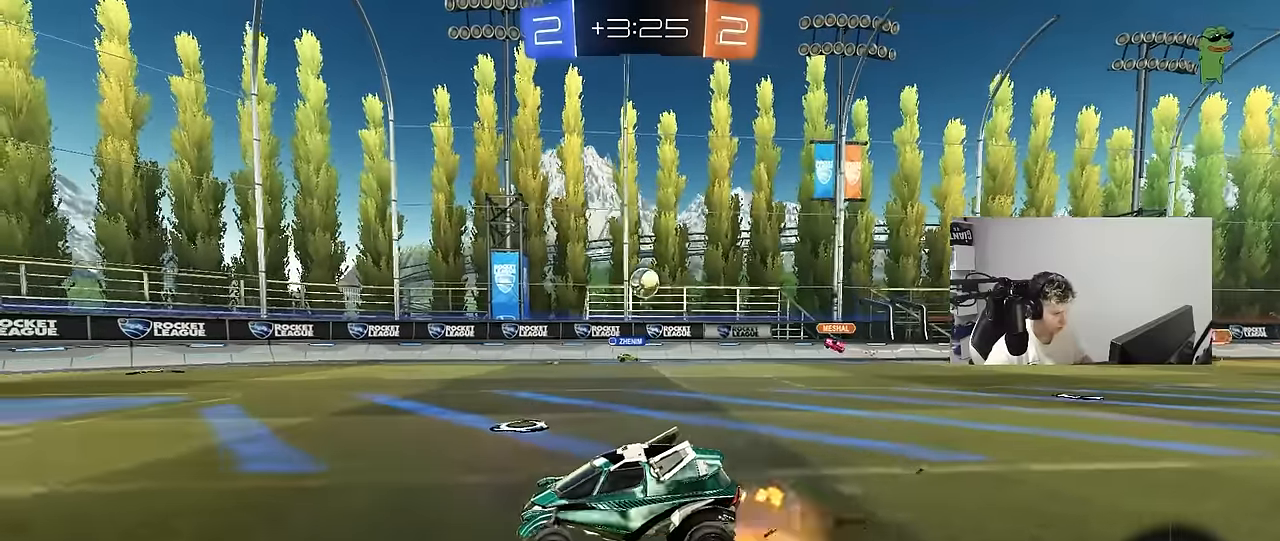
{"keys": ["a", "s"], "mouse": [], "mouse_move": "still", "events": [[17, "mouse_right", "up"], [100, "d", "down"], [100, "w", "up"], [250, "d", "up"], [434, "a", "down"], [434, "s", "down"]]}
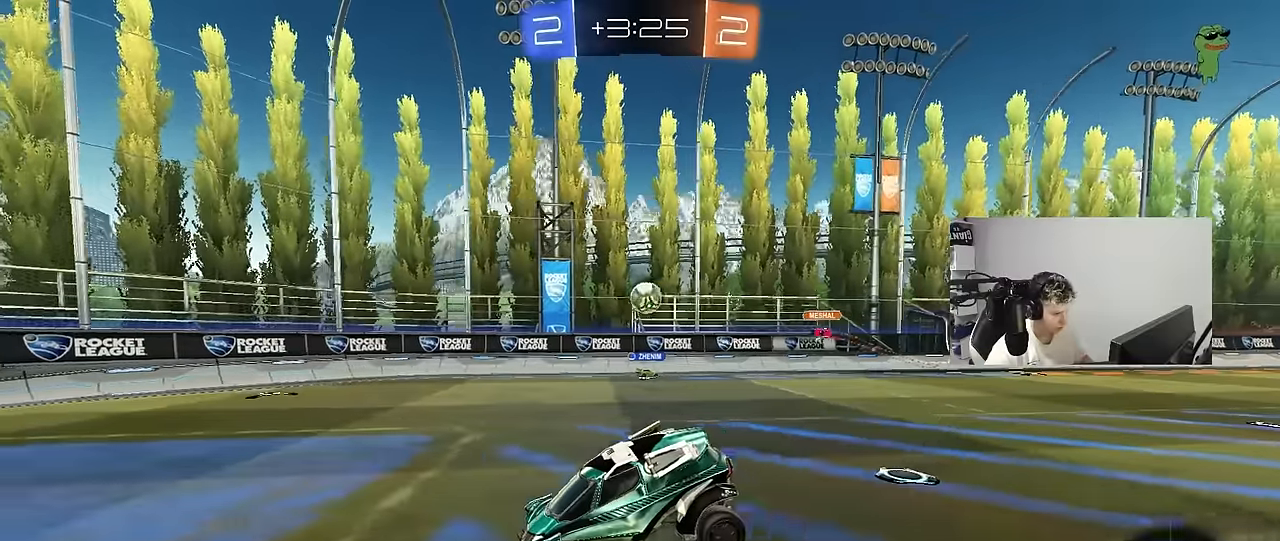
{"keys": ["w"], "mouse": [], "mouse_move": "still", "events": [[117, "d", "down"], [167, "a", "up"], [167, "s", "up"], [267, "d", "up"], [450, "w", "down"]]}
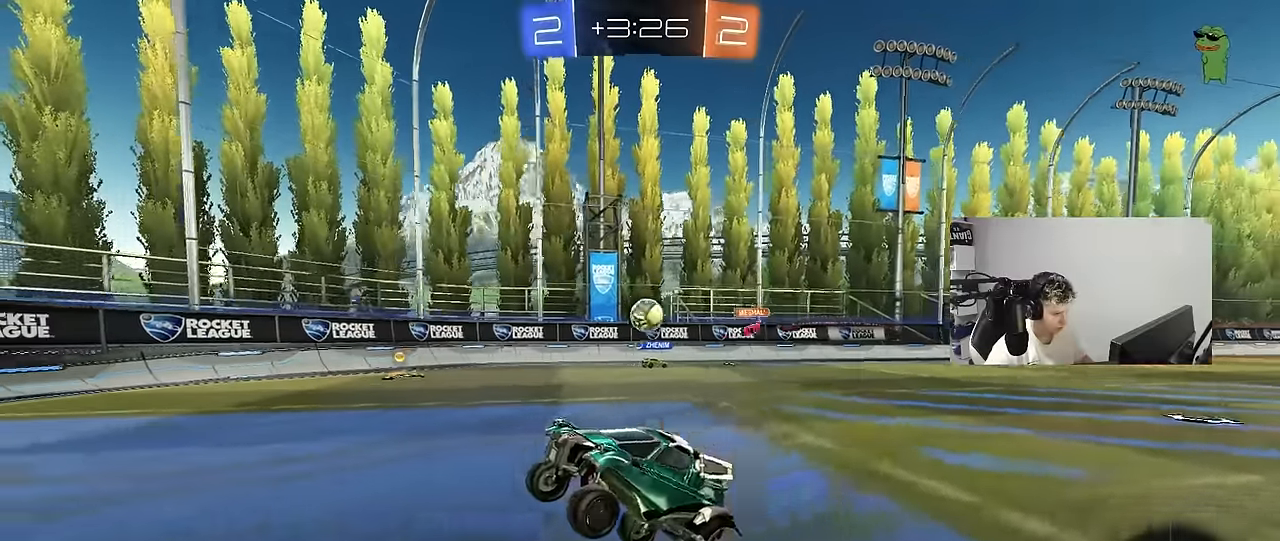
{"keys": ["d", "w"], "mouse": [], "mouse_move": "still", "events": [[50, "d", "down"], [50, "mouse_right", "down"], [84, "mouse_right", "up"], [84, "w", "up"], [134, "s", "down"], [334, "s", "up"], [467, "w", "down"]]}
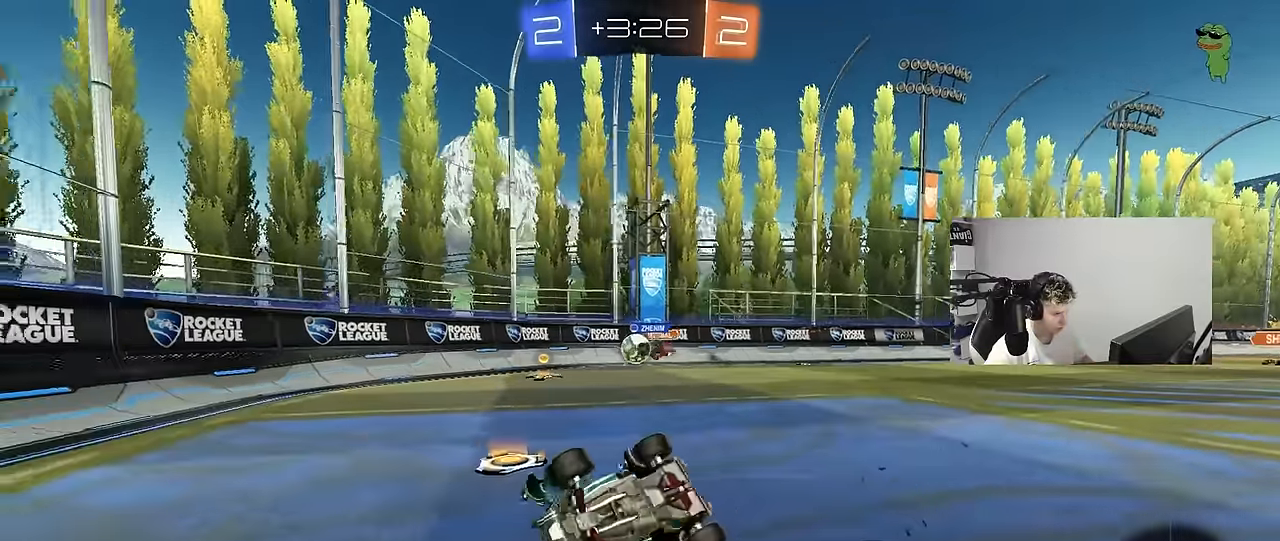
{"keys": ["a"], "mouse": [], "mouse_move": "still", "events": [[67, "w", "up"], [100, "d", "up"], [250, "d", "down"], [250, "shift", "down"], [434, "shift", "up"], [484, "a", "down"], [484, "d", "up"]]}
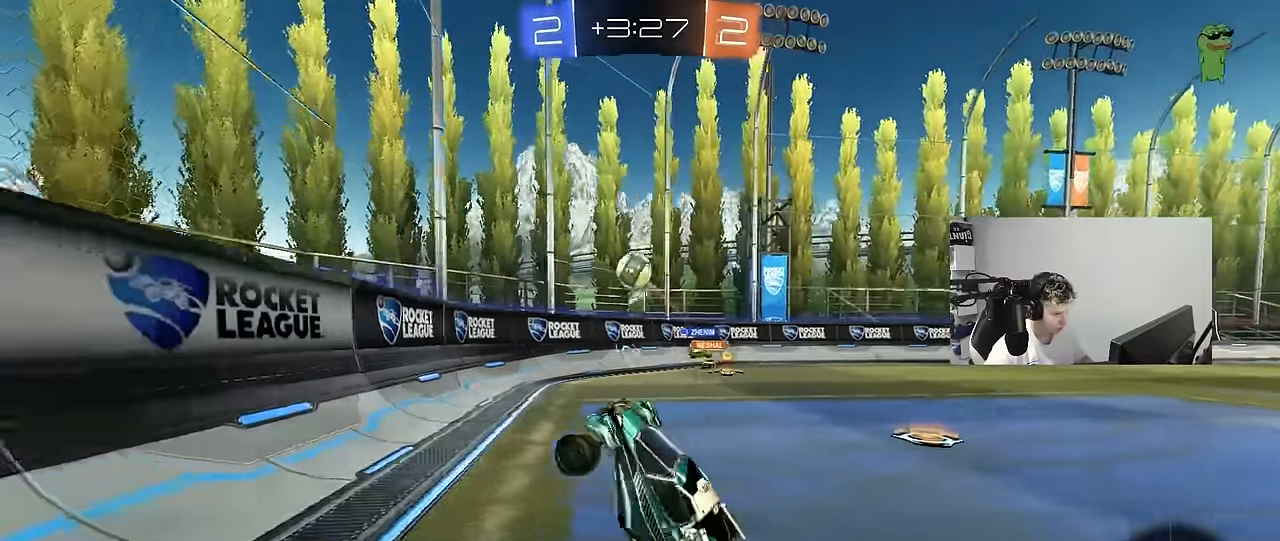
{"keys": ["w"], "mouse": ["left"], "mouse_move": "still", "events": [[34, "w", "down"], [84, "a", "up"], [217, "mouse_left", "down"], [317, "a", "down"], [400, "a", "up"]]}
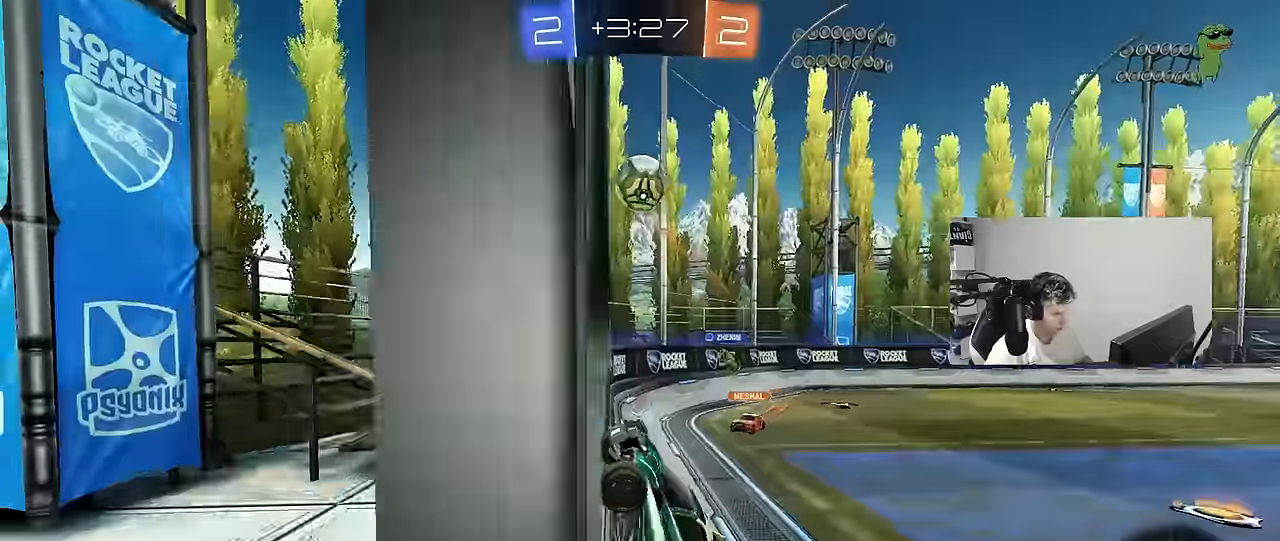
{"keys": ["w"], "mouse": ["left"], "mouse_move": "still", "events": [[184, "mouse_left", "up"], [234, "d", "down"], [367, "mouse_left", "down"], [417, "d", "up"]]}
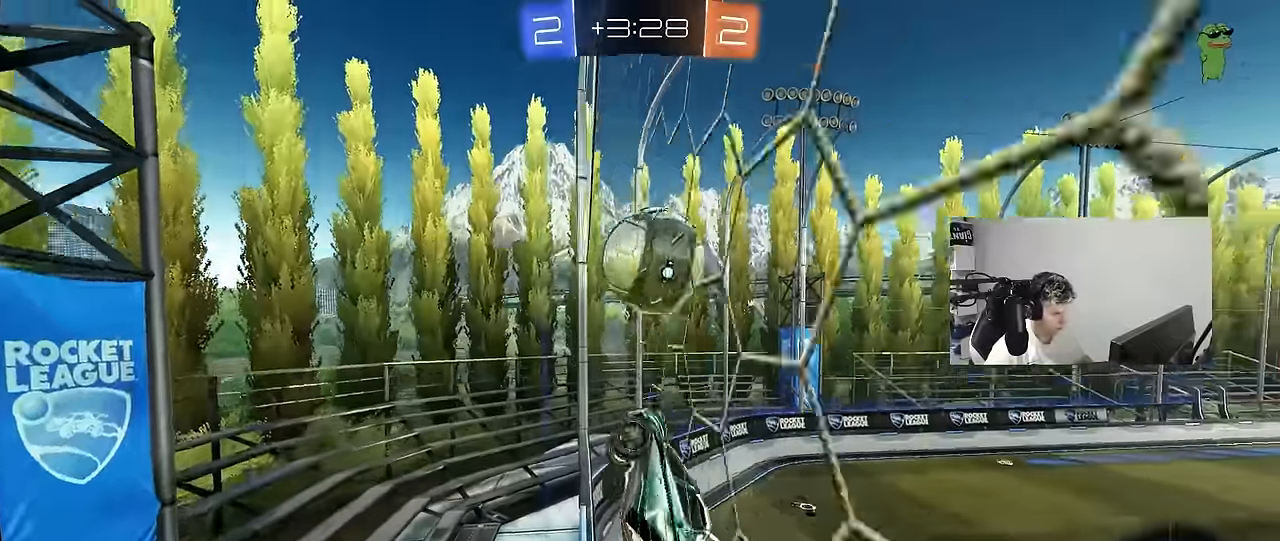
{"keys": ["shift", "w"], "mouse": [], "mouse_move": "up", "events": [[17, "d", "down"], [67, "mouse_right", "down"], [150, "d", "up"], [150, "mouse_left", "up"], [150, "mouse_right", "up"], [200, "shift", "down"], [250, "mouse_right", "down"], [350, "mouse_right", "up"]]}
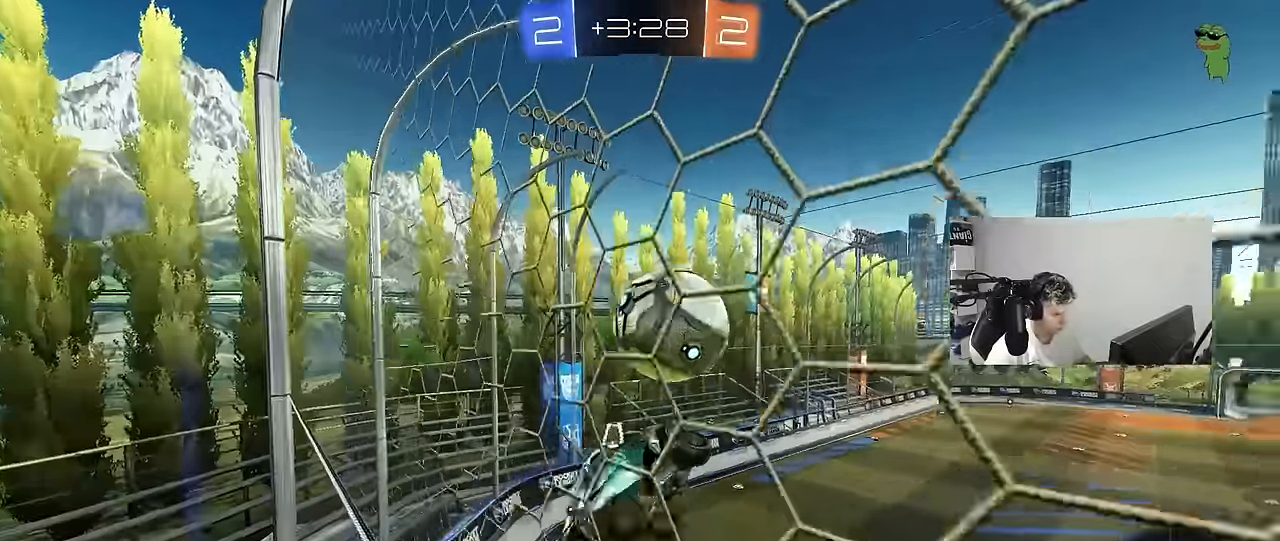
{"keys": ["a"], "mouse": [], "mouse_move": "still", "events": [[84, "a", "down"], [84, "shift", "up"], [117, "w", "up"], [300, "shift", "down"], [450, "shift", "up"]]}
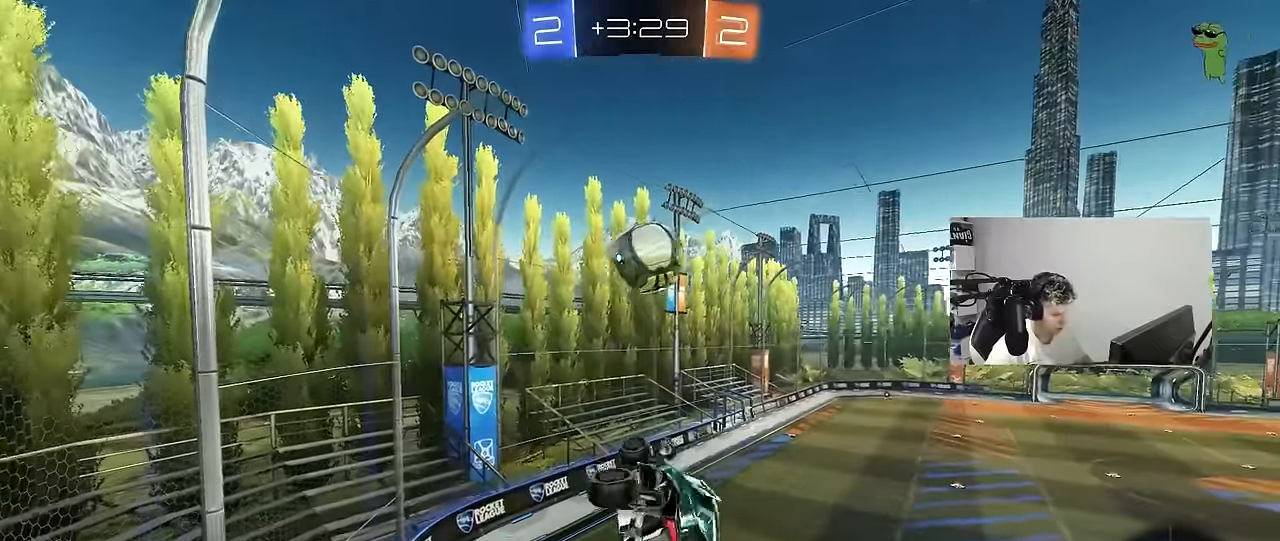
{"keys": [], "mouse": [], "mouse_move": "still", "events": [[50, "a", "up"], [134, "d", "down"], [184, "s", "down"], [234, "shift", "down"], [334, "shift", "up"], [417, "d", "up"], [417, "s", "up"]]}
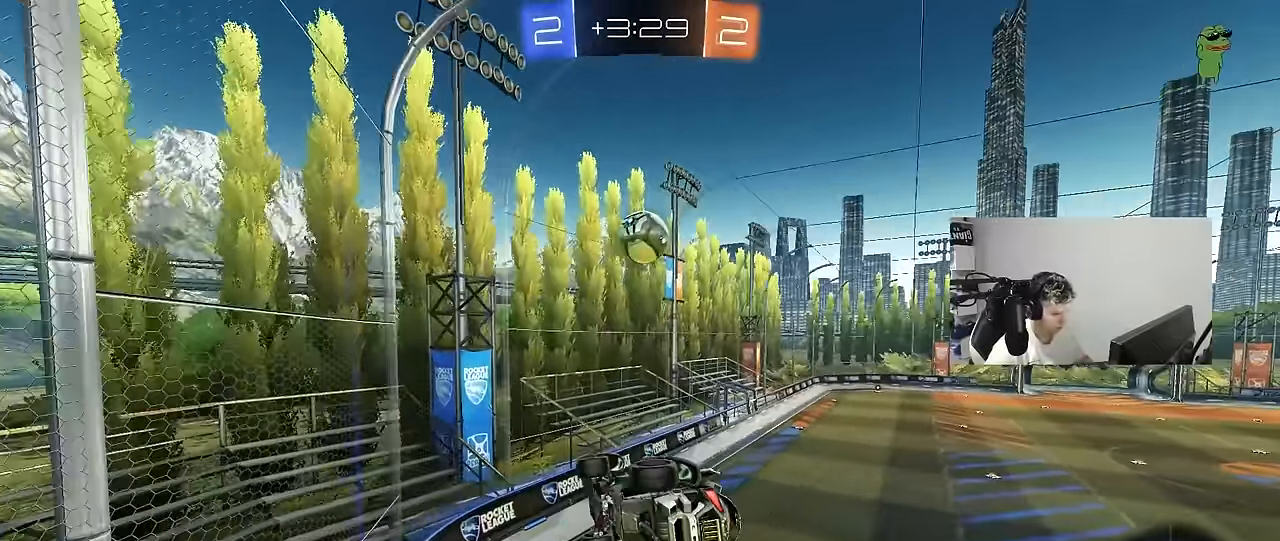
{"keys": ["d"], "mouse": [], "mouse_move": "still", "events": [[17, "a", "down"], [17, "shift", "down"], [100, "a", "up"], [100, "shift", "up"], [150, "s", "down"], [200, "s", "up"], [250, "d", "down"], [300, "d", "up"], [484, "d", "down"]]}
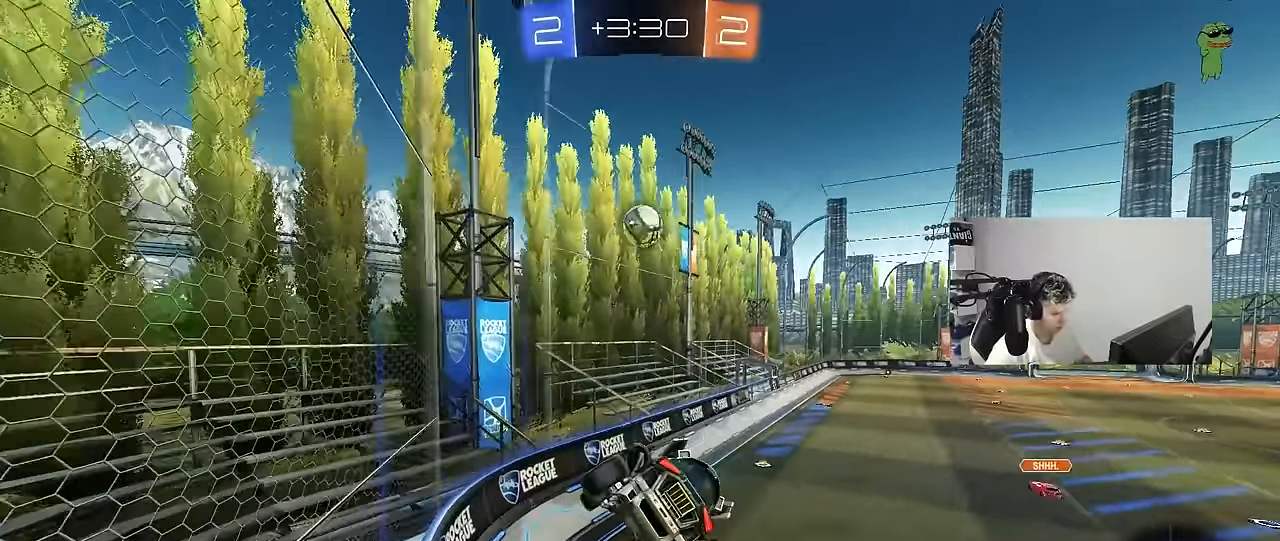
{"keys": ["d", "s"], "mouse": [], "mouse_move": "still", "events": [[84, "d", "up"], [267, "w", "down"], [400, "d", "down"], [400, "w", "up"], [500, "s", "down"]]}
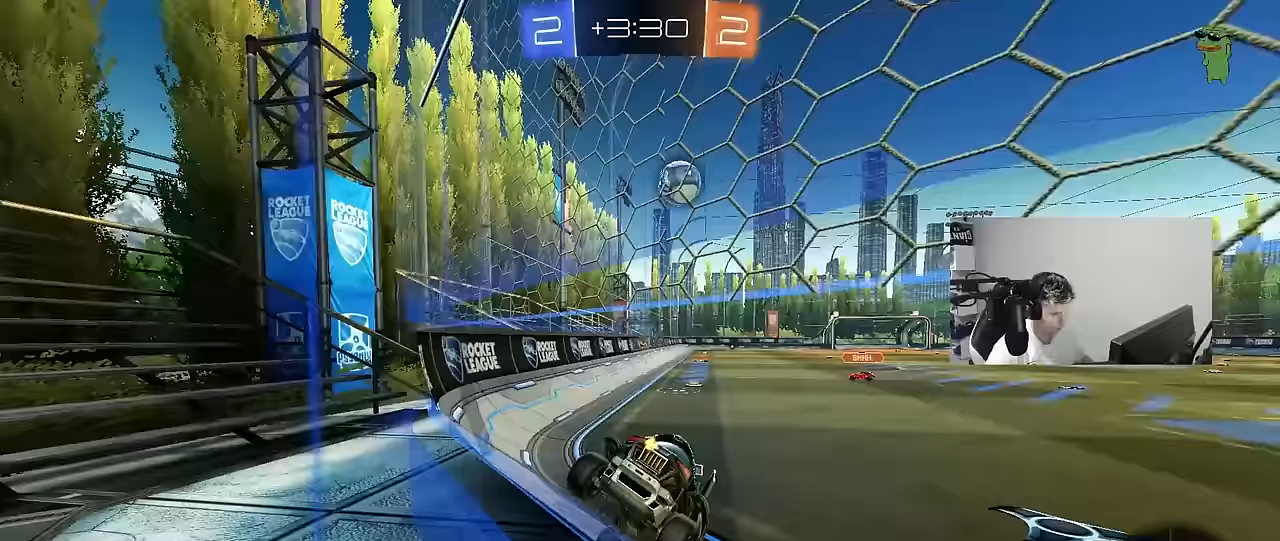
{"keys": ["d", "w"], "mouse": [], "mouse_move": "still", "events": [[133, "d", "up"], [133, "s", "up"], [333, "w", "down"], [417, "d", "down"]]}
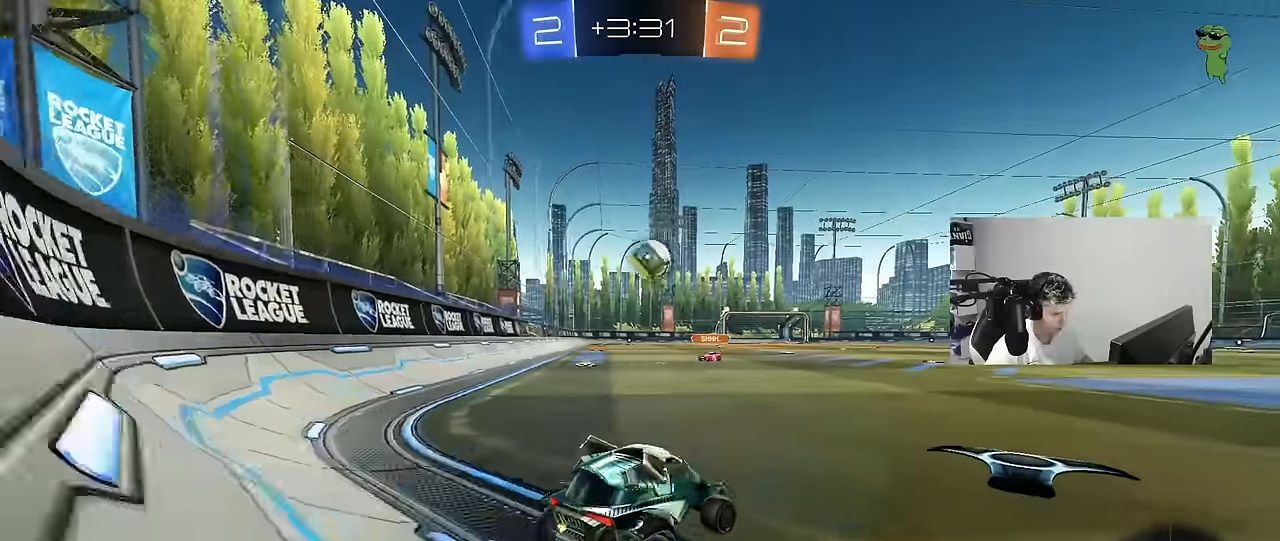
{"keys": ["w"], "mouse": [], "mouse_move": "still", "events": [[17, "d", "up"], [100, "a", "down"], [383, "a", "up"]]}
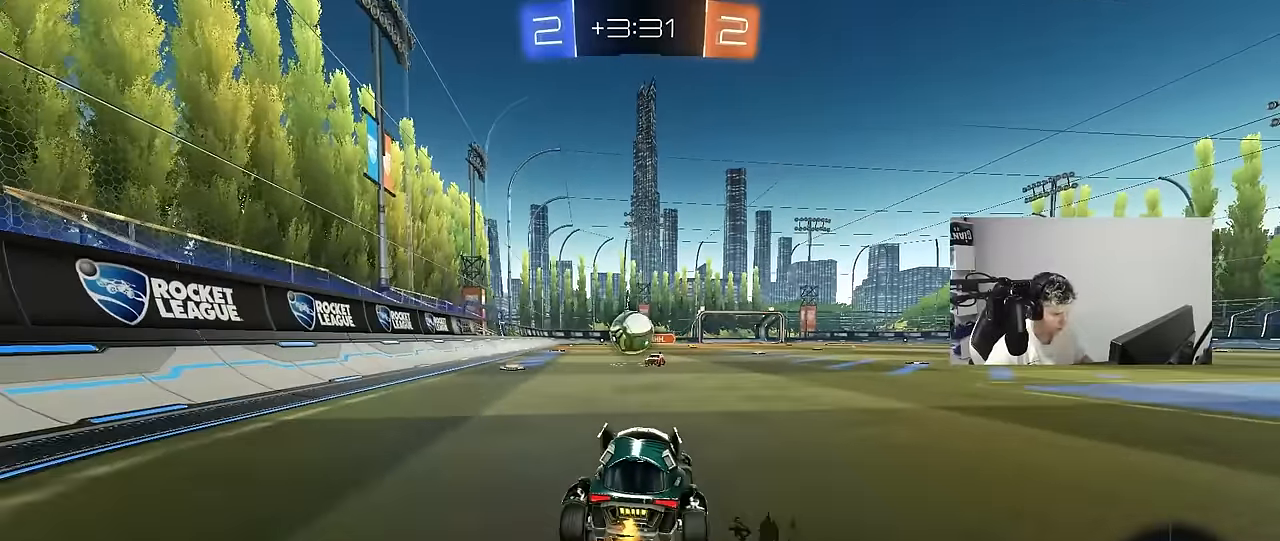
{"keys": ["a", "w"], "mouse": [], "mouse_move": "still", "events": [[33, "a", "down"], [167, "shift", "down"], [267, "shift", "up"]]}
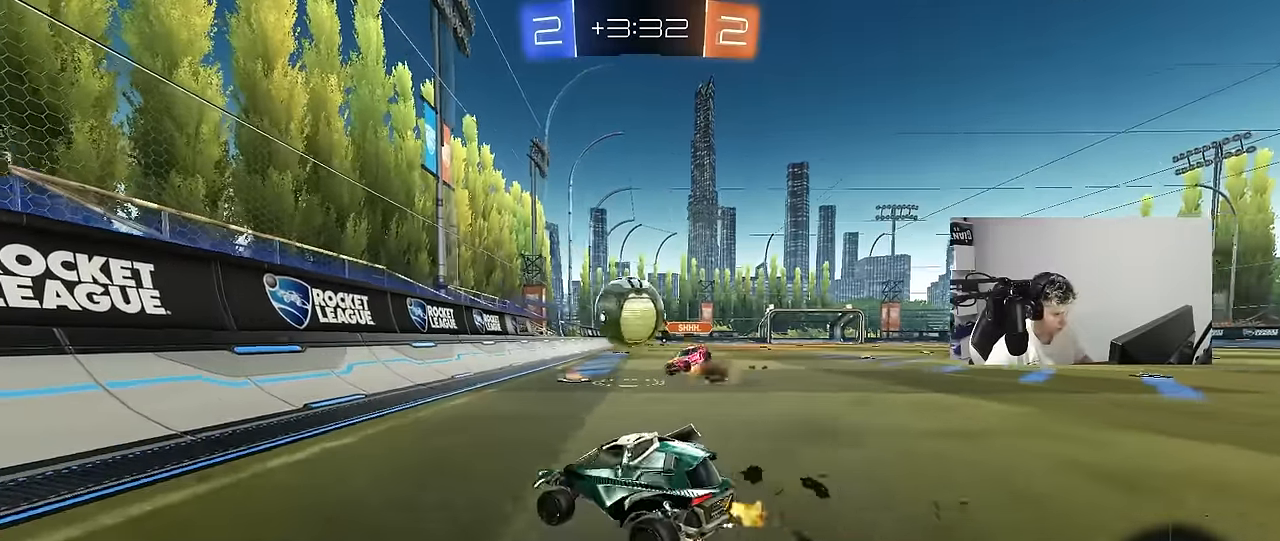
{"keys": ["d", "w"], "mouse": ["left"], "mouse_move": "still", "events": [[183, "a", "up"], [233, "d", "down"], [333, "shift", "down"], [417, "d", "up"], [417, "shift", "up"], [467, "d", "down"], [467, "mouse_left", "down"]]}